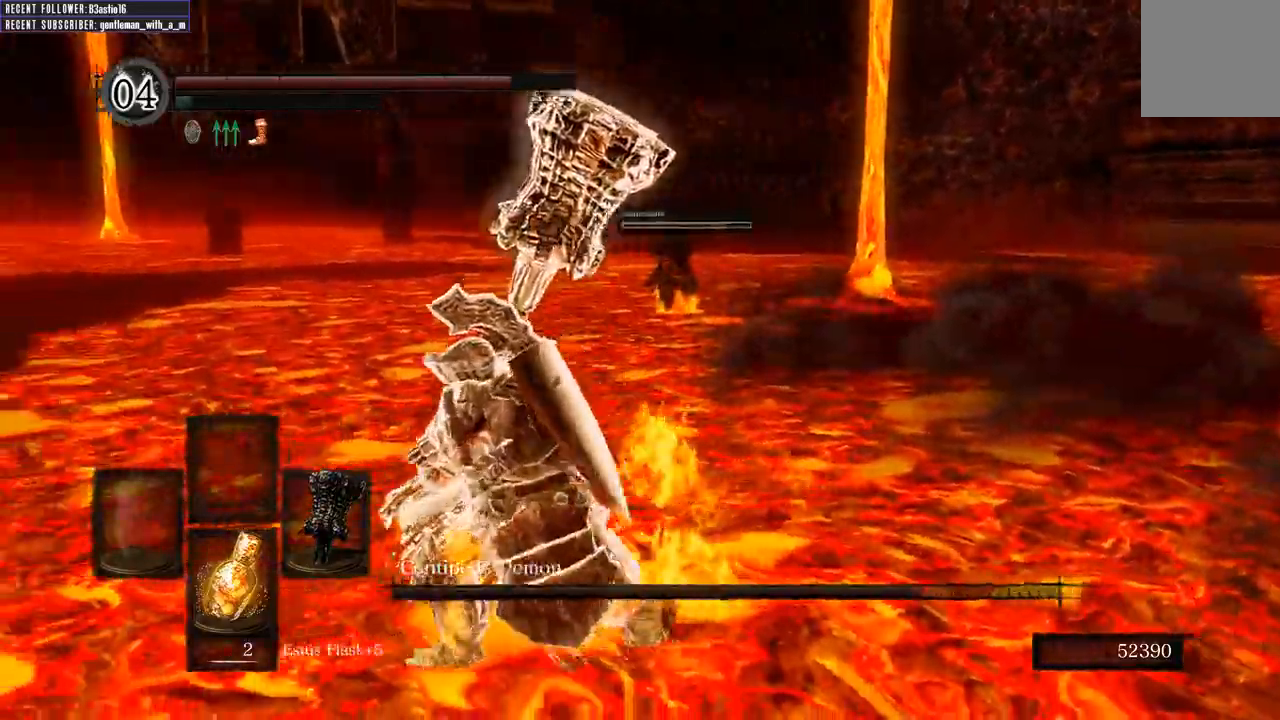
Gameplay with a controller (Xbox layout); each line is a JSON object with the inputs held at the frame after it (dt_ms = milliseconds from this image to that frame). "events" lists button and stick changes between this image and that frame as [ms after this image, input, new state], when the widget could be followed in between.
{"dt_ms": 500, "buttons": [], "left_stick": "down-left", "right_stick": "right"}
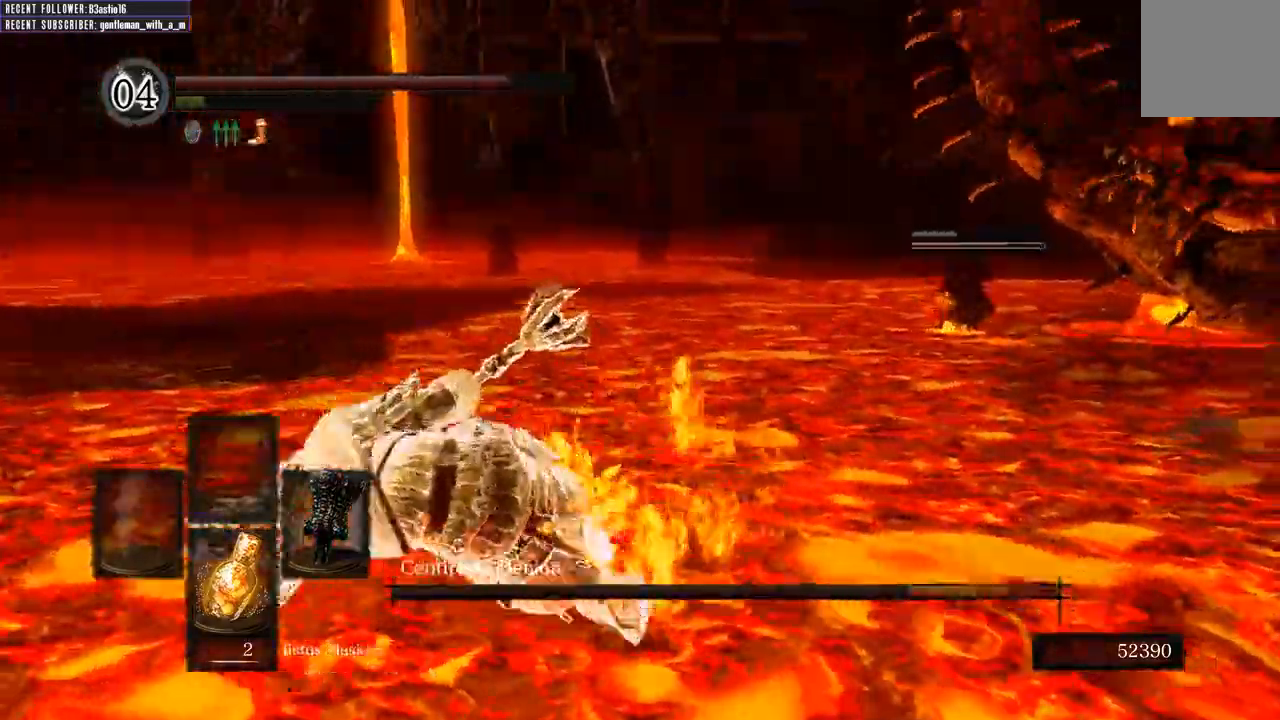
{"dt_ms": 500, "buttons": [], "left_stick": "right", "right_stick": "center"}
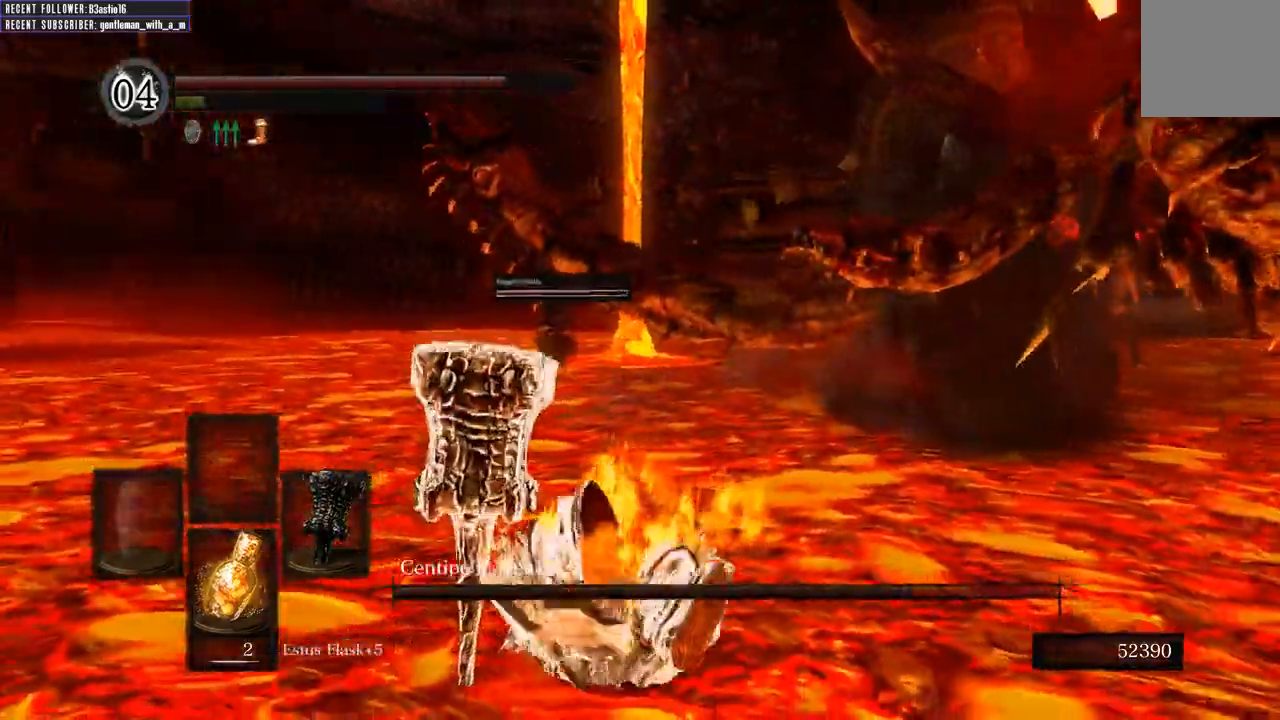
{"dt_ms": 500, "buttons": [], "left_stick": "up-right", "right_stick": "right"}
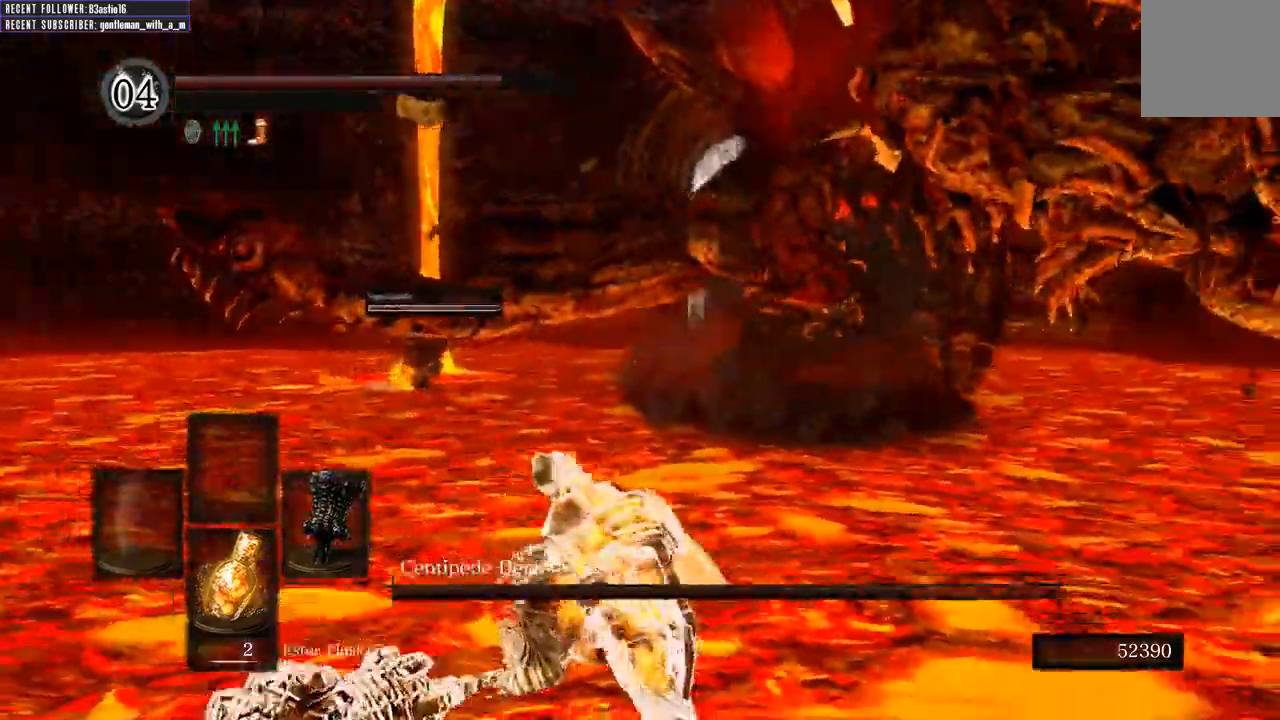
{"dt_ms": 500, "buttons": [], "left_stick": "up-right", "right_stick": "center", "events": [[50, "right_stick", "center"], [350, "right_stick", "right"], [500, "right_stick", "center"]]}
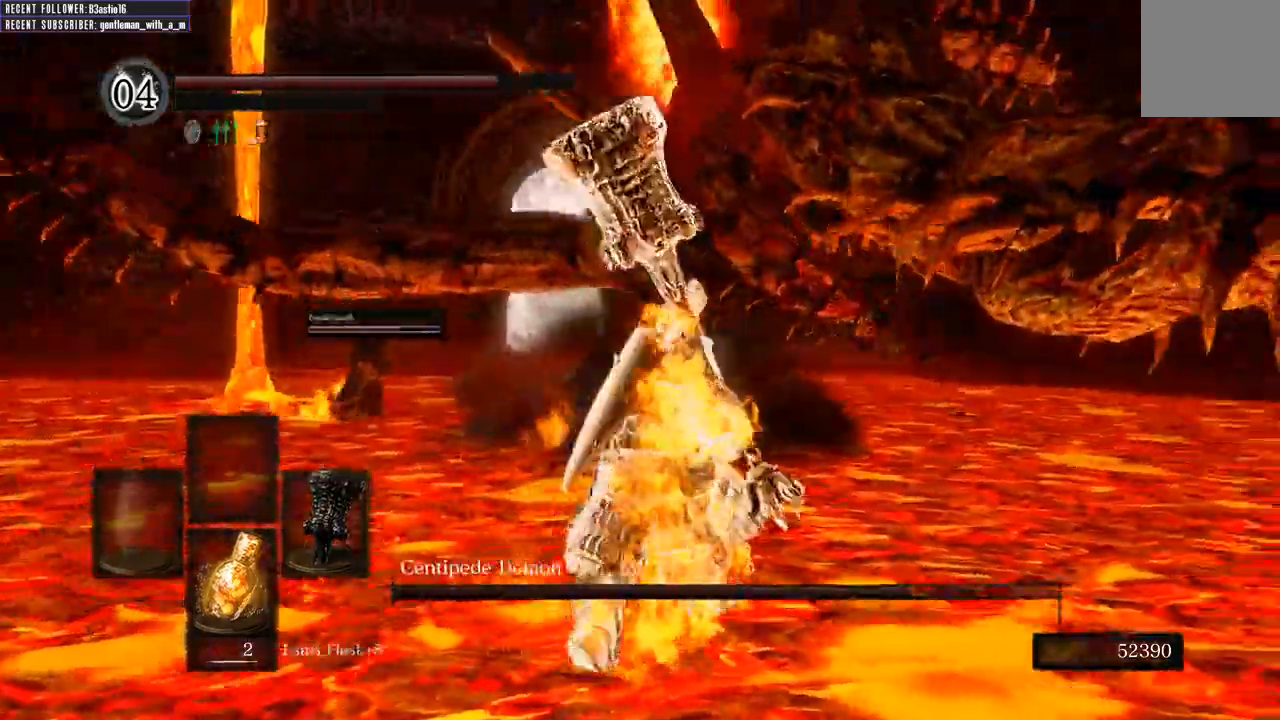
{"dt_ms": 500, "buttons": [], "left_stick": "up", "right_stick": "center", "events": [[133, "left_stick", "up"]]}
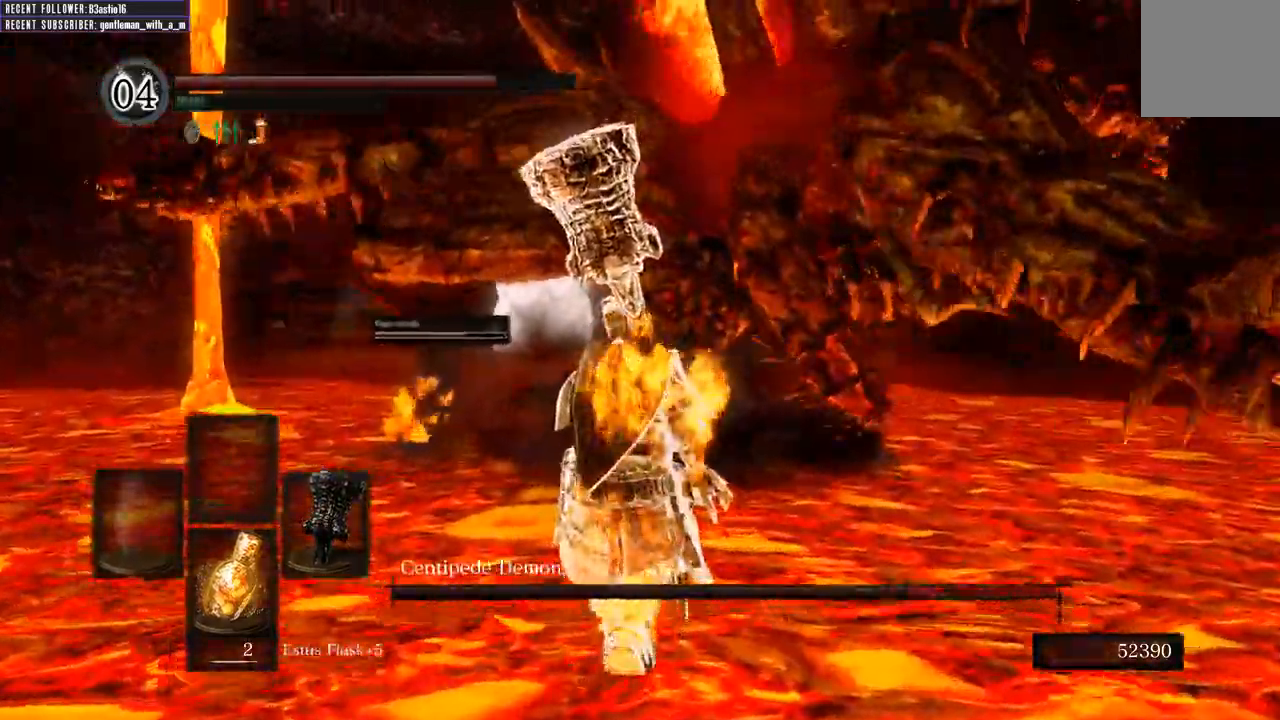
{"dt_ms": 500, "buttons": [], "left_stick": "up", "right_stick": "center", "events": []}
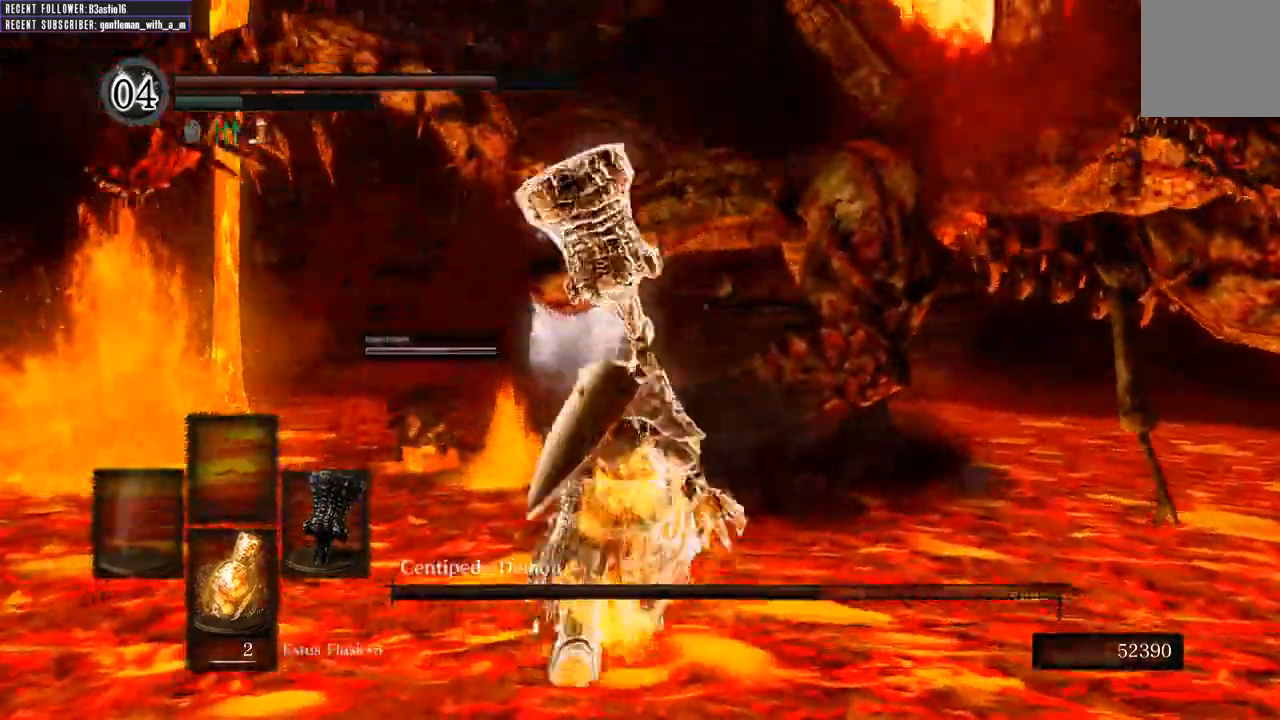
{"dt_ms": 500, "buttons": [], "left_stick": "up-right", "right_stick": "center", "events": [[100, "left_stick", "up-right"]]}
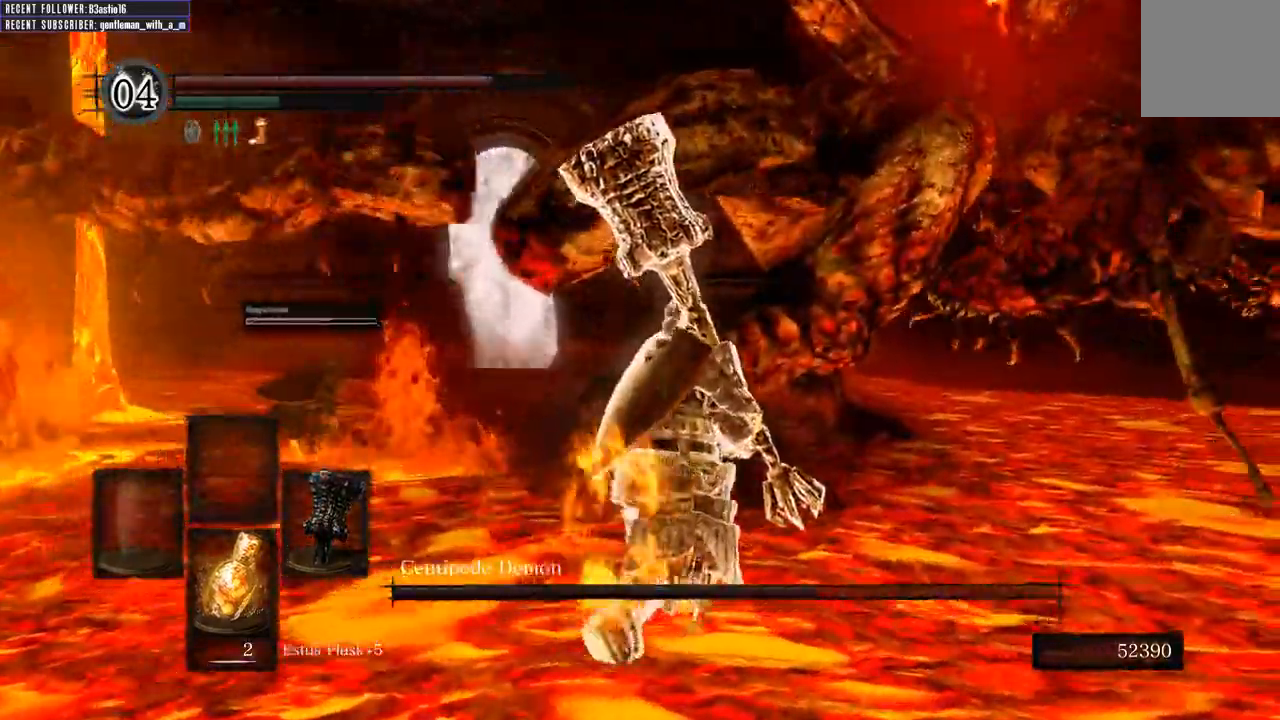
{"dt_ms": 500, "buttons": [], "left_stick": "up", "right_stick": "center", "events": [[333, "left_stick", "up"]]}
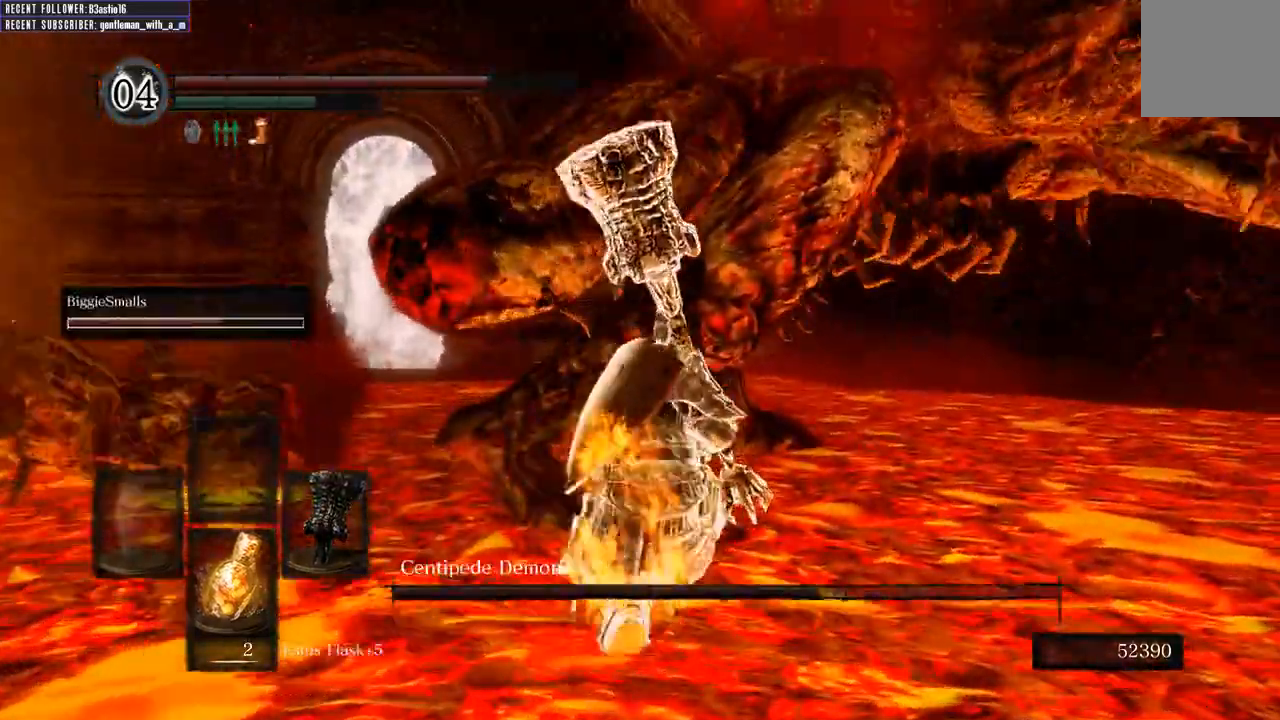
{"dt_ms": 500, "buttons": ["R1"], "left_stick": "up", "right_stick": "center", "events": [[433, "R1", "down"]]}
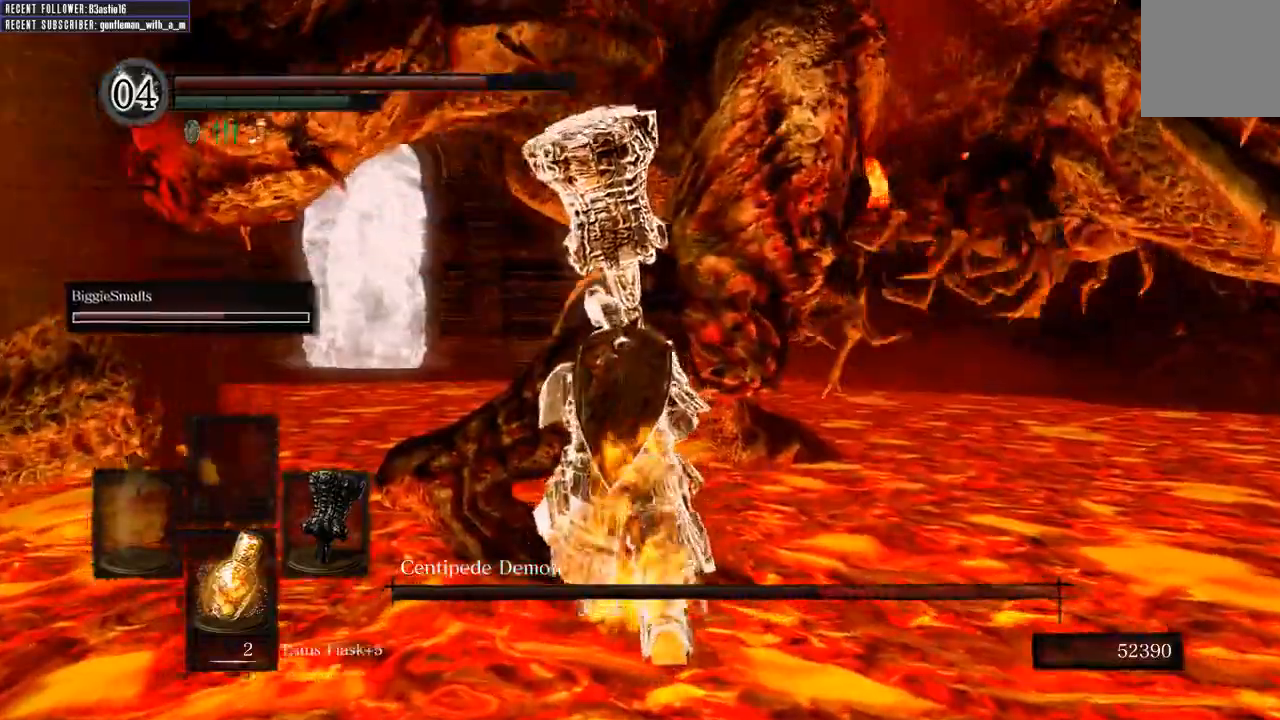
{"dt_ms": 500, "buttons": [], "left_stick": "up", "right_stick": "center", "events": [[117, "R1", "up"]]}
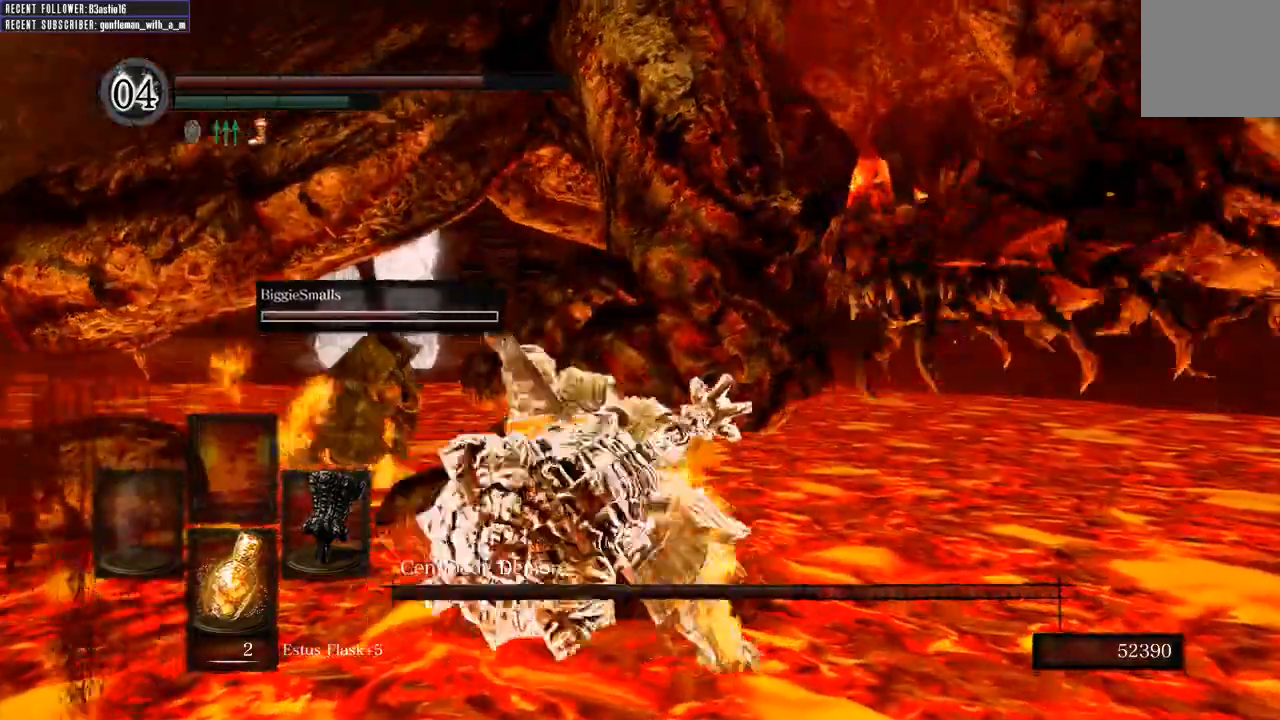
{"dt_ms": 500, "buttons": [], "left_stick": "up", "right_stick": "center", "events": []}
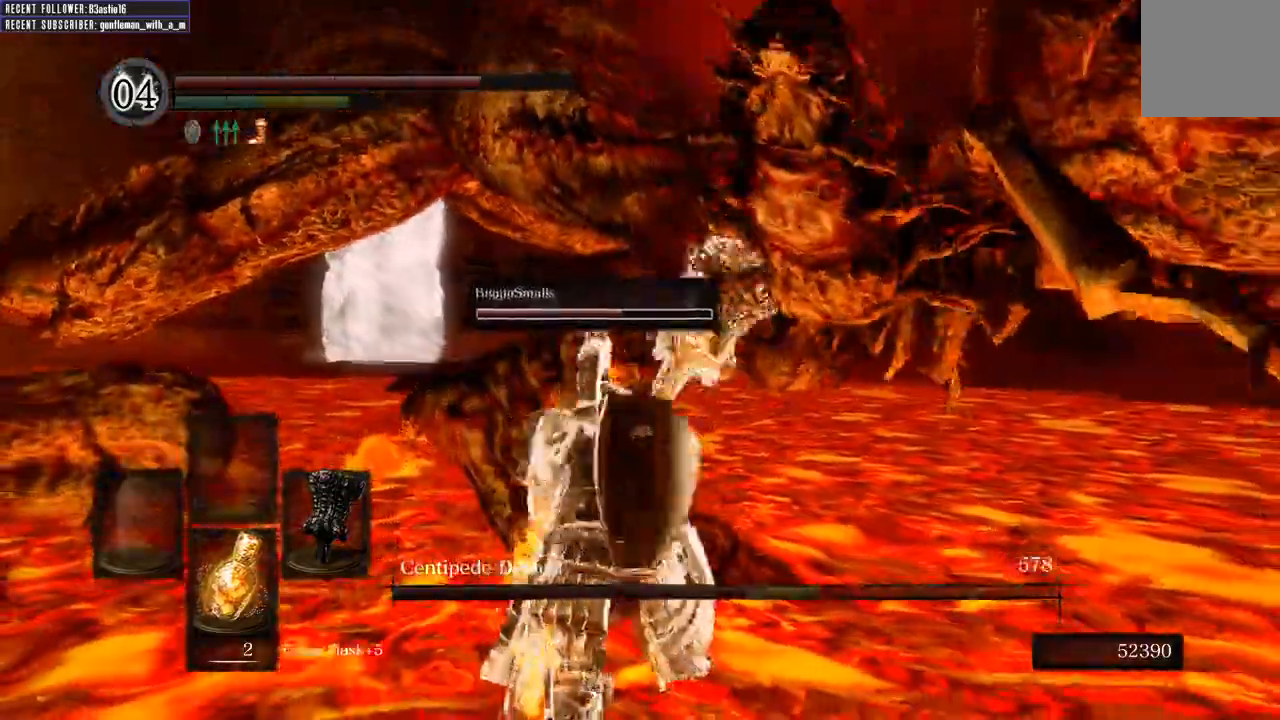
{"dt_ms": 1000, "buttons": [], "left_stick": "up", "right_stick": "center"}
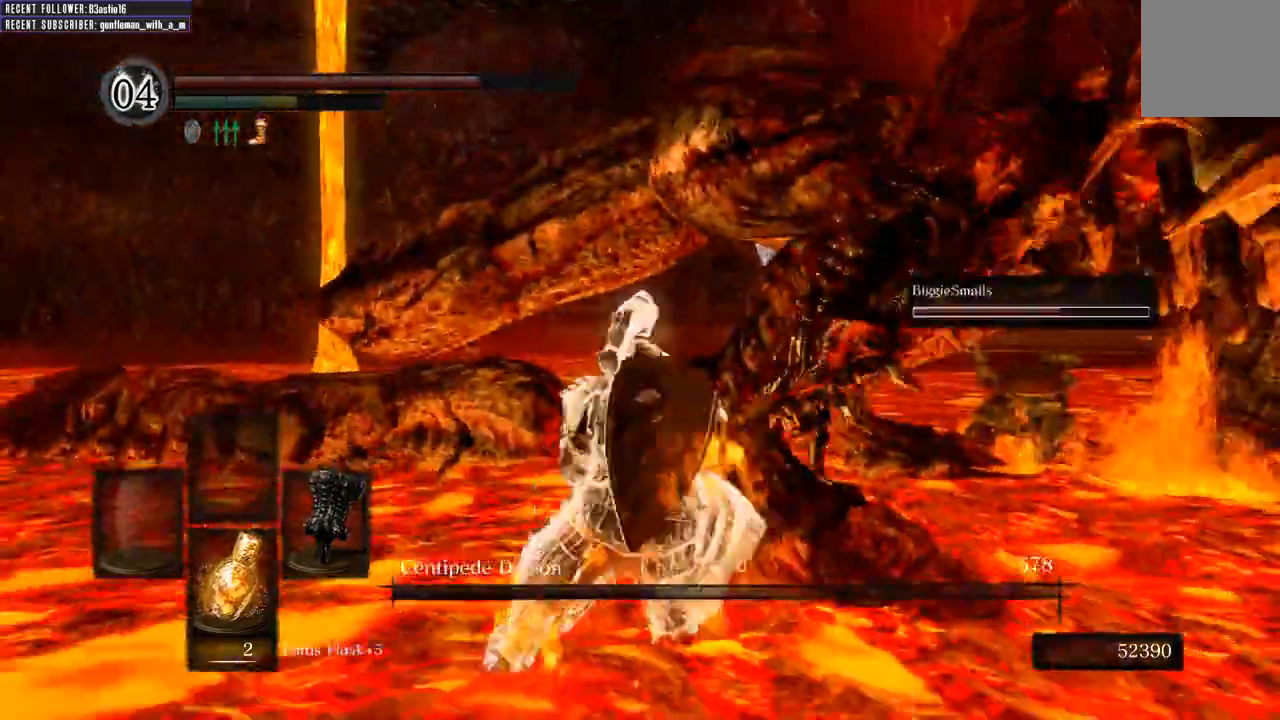
{"dt_ms": 500, "buttons": [], "left_stick": "up-right", "right_stick": "center", "events": [[117, "R1", "down"], [150, "left_stick", "up-right"], [250, "R1", "up"], [333, "R1", "down"], [450, "R1", "up"]]}
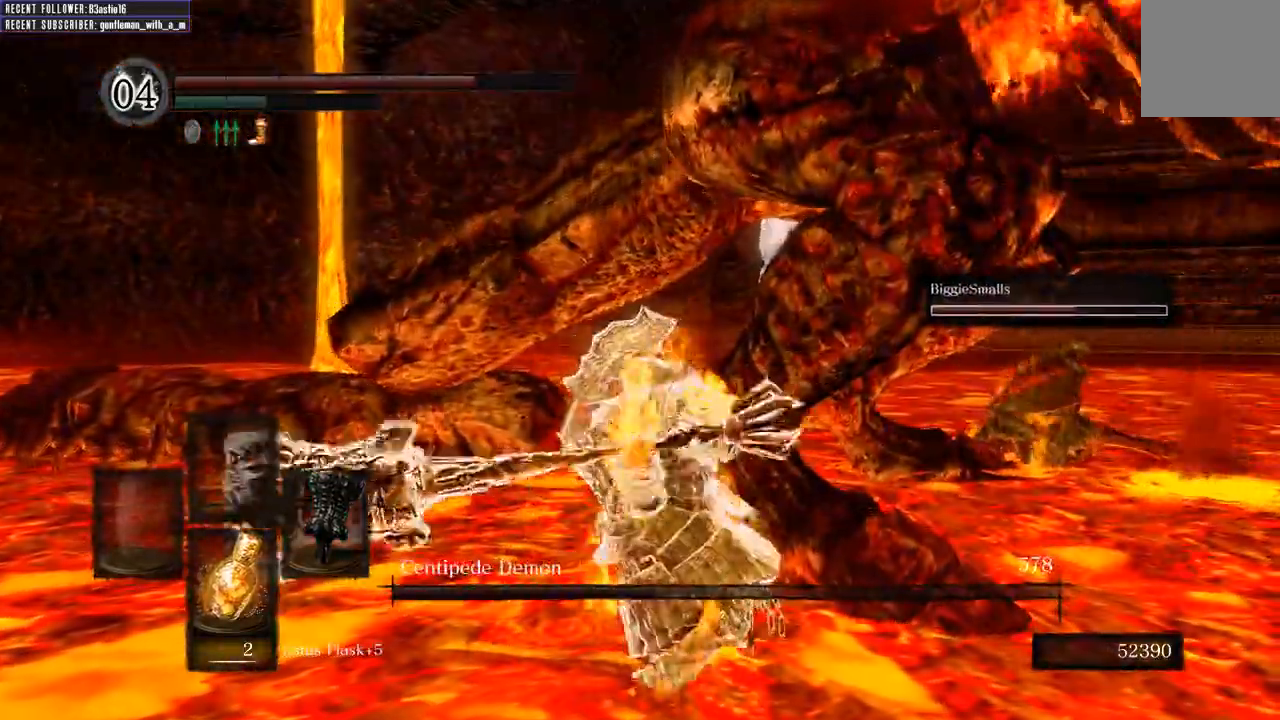
{"dt_ms": 500, "buttons": [], "left_stick": "up-right", "right_stick": "center"}
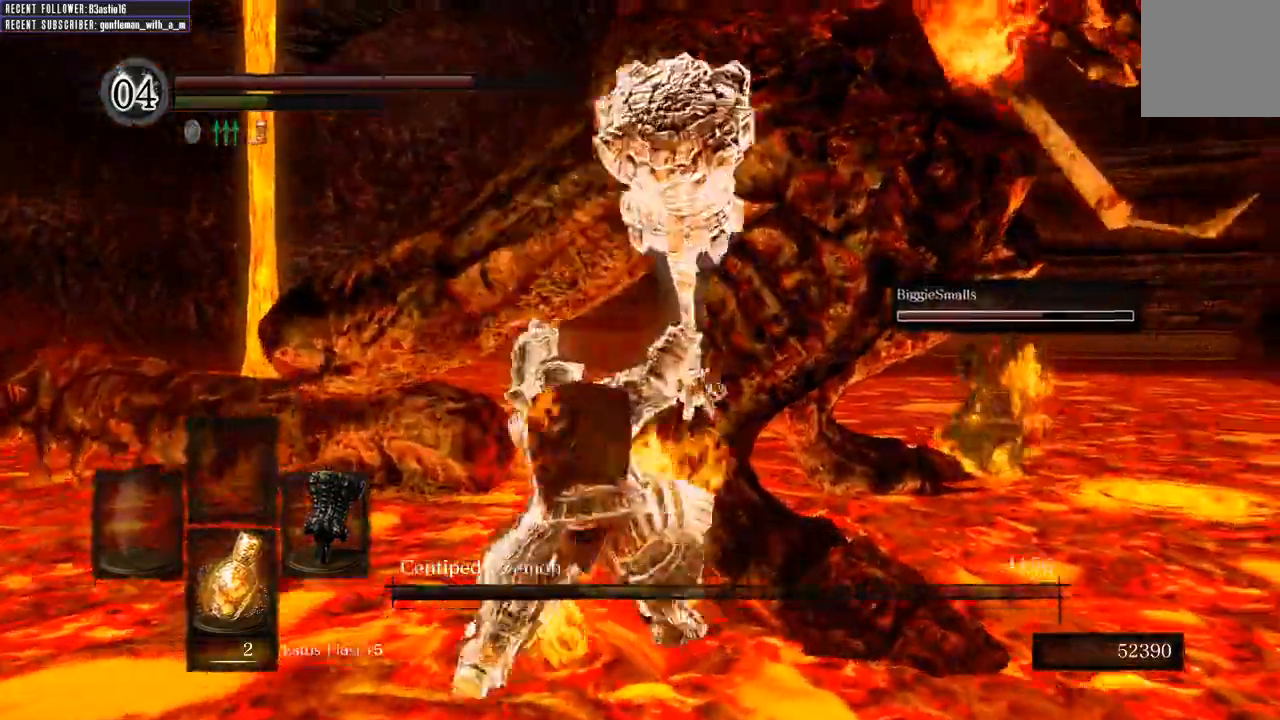
{"dt_ms": 500, "buttons": [], "left_stick": "up-right", "right_stick": "center", "events": []}
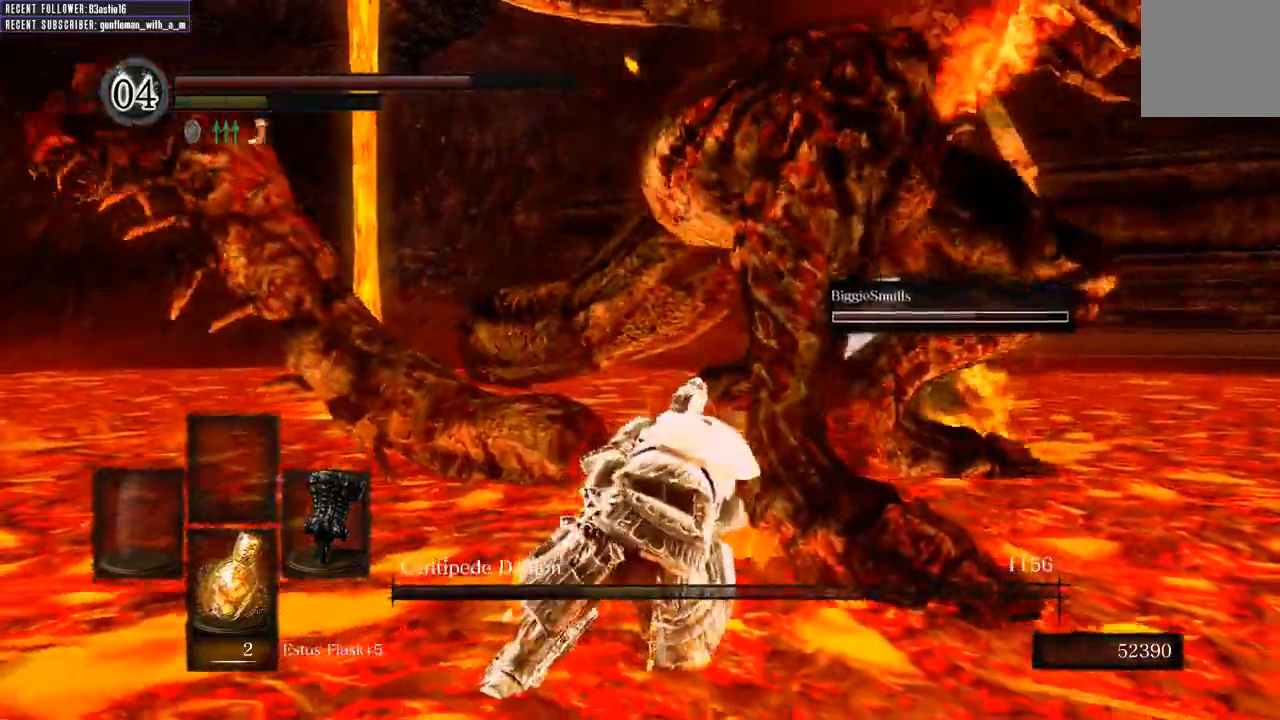
{"dt_ms": 500, "buttons": [], "left_stick": "up-right", "right_stick": "center", "events": []}
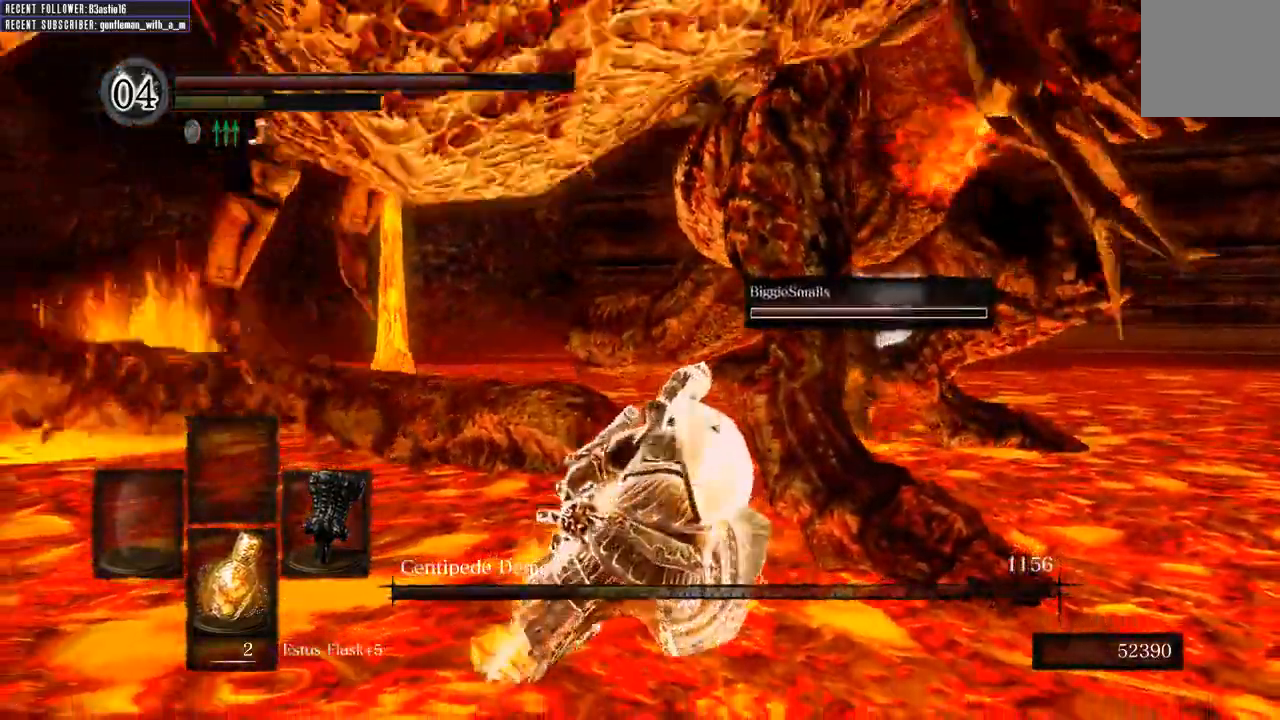
{"dt_ms": 500, "buttons": ["R1"], "left_stick": "up-right", "right_stick": "center", "events": [[417, "R1", "down"]]}
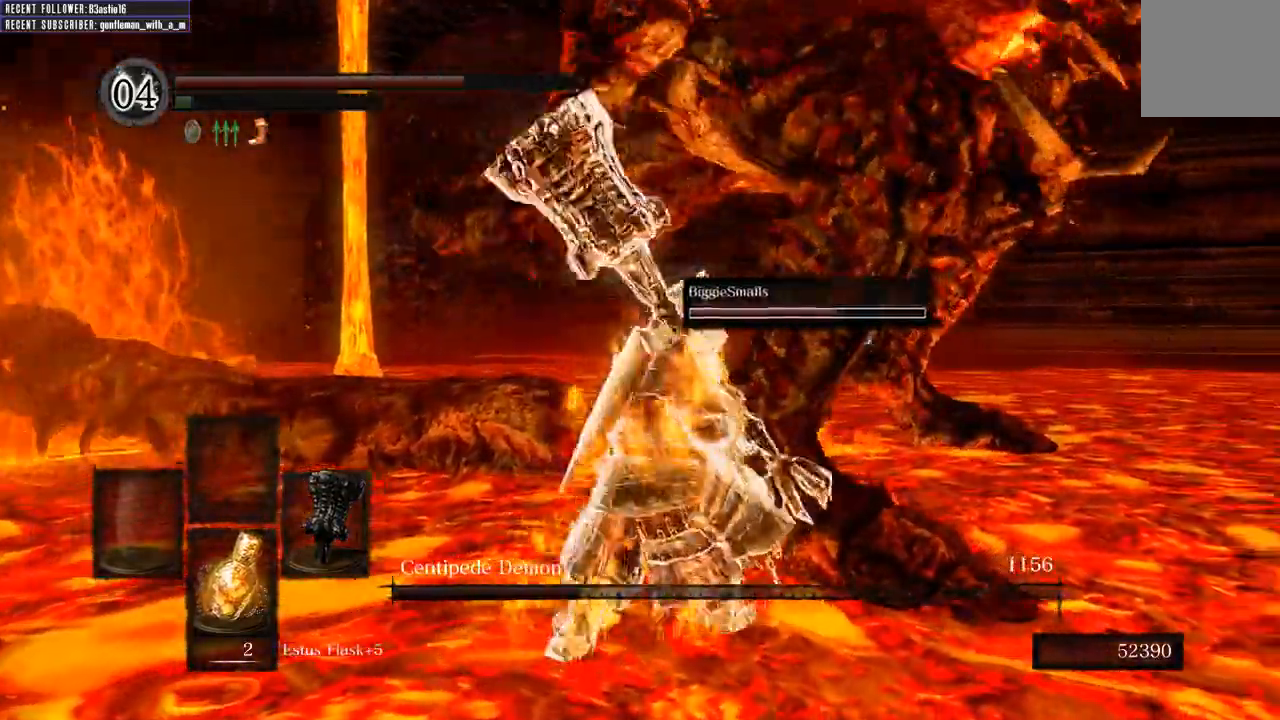
{"dt_ms": 500, "buttons": [], "left_stick": "up-right", "right_stick": "center", "events": [[17, "R1", "up"], [117, "R1", "down"], [233, "R1", "up"], [333, "R1", "down"], [450, "R1", "up"]]}
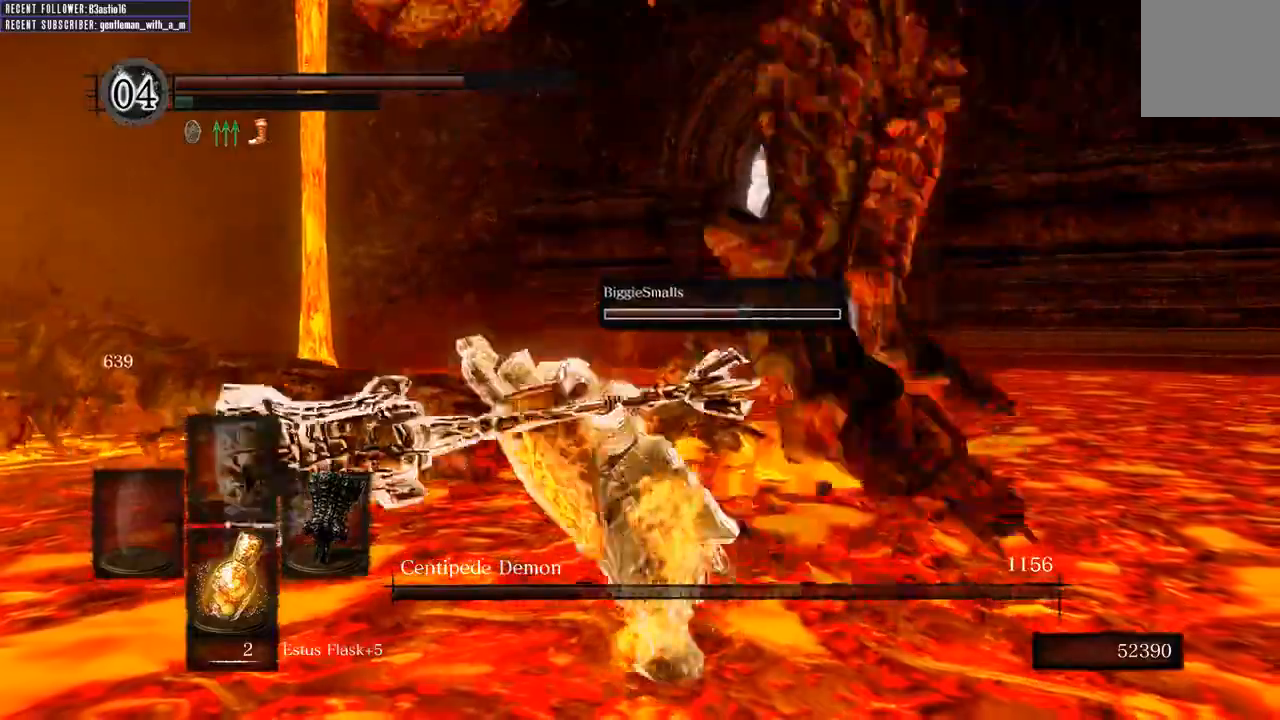
{"dt_ms": 500, "buttons": ["R1"], "left_stick": "up-right", "right_stick": "center", "events": [[467, "R1", "down"]]}
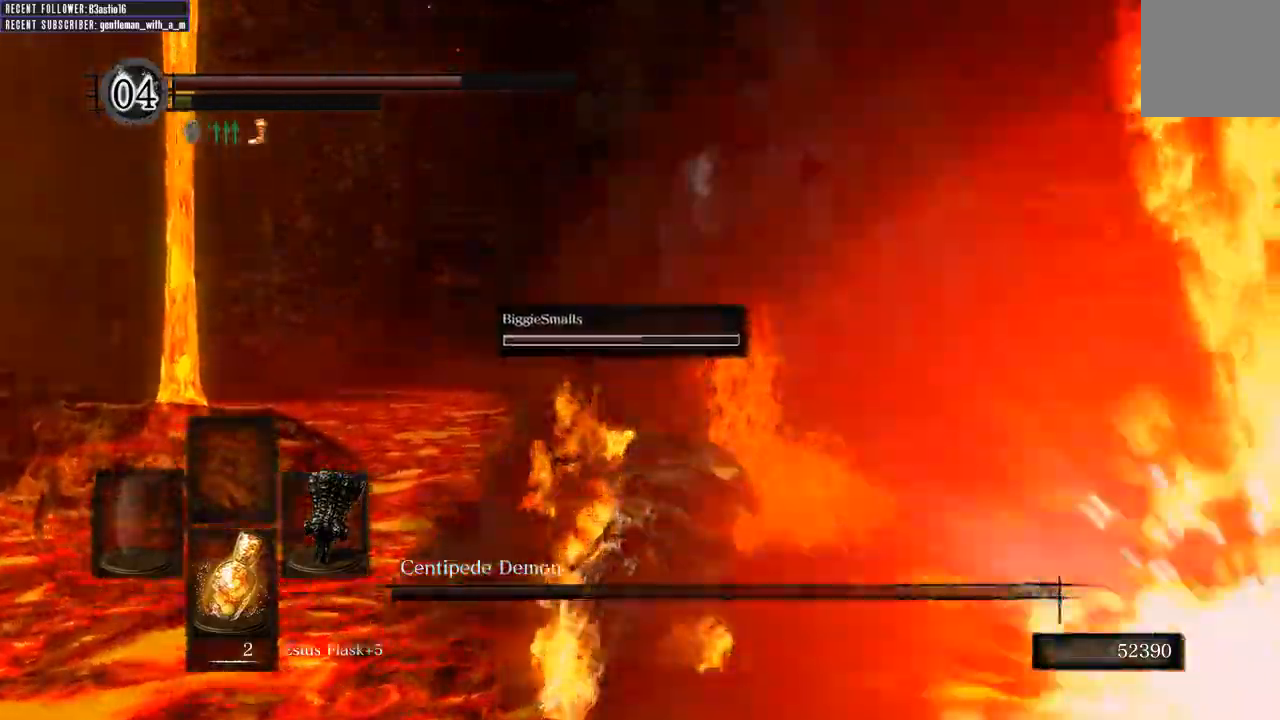
{"dt_ms": 500, "buttons": ["R1"], "left_stick": "up", "right_stick": "center", "events": [[17, "R1", "up"], [417, "R1", "down"], [467, "left_stick", "up"]]}
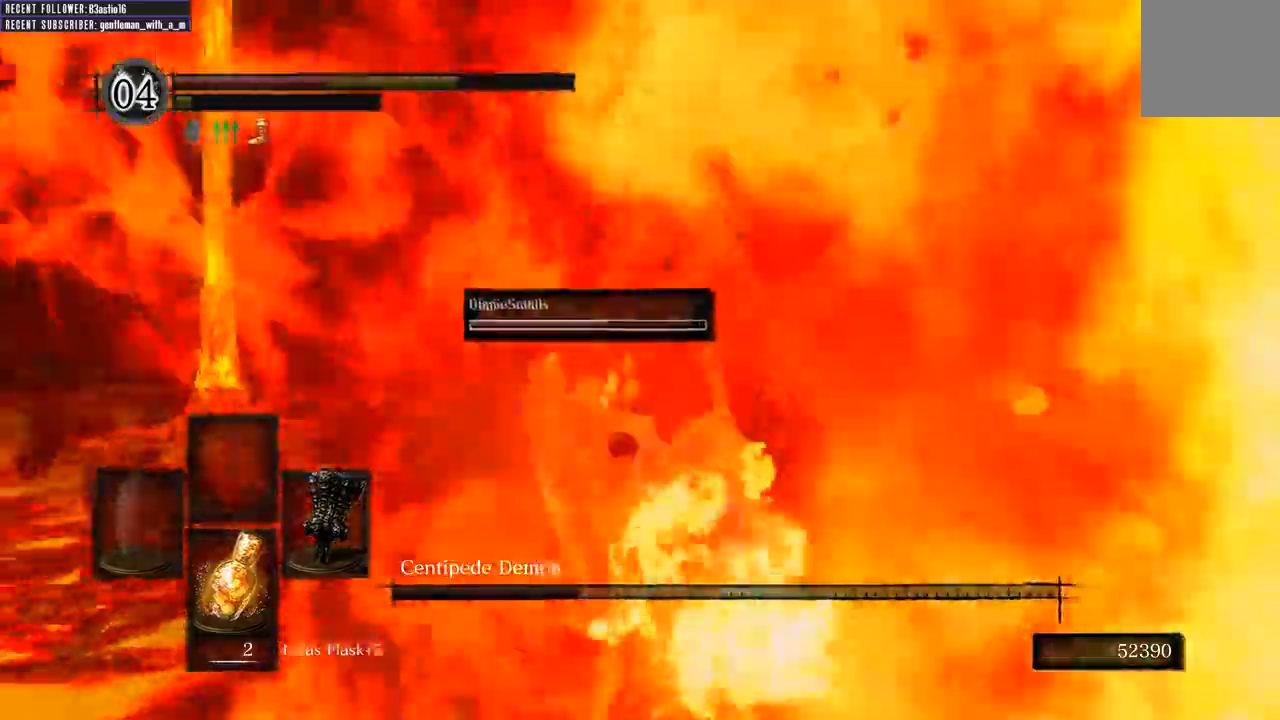
{"dt_ms": 500, "buttons": [], "left_stick": "up-left", "right_stick": "center"}
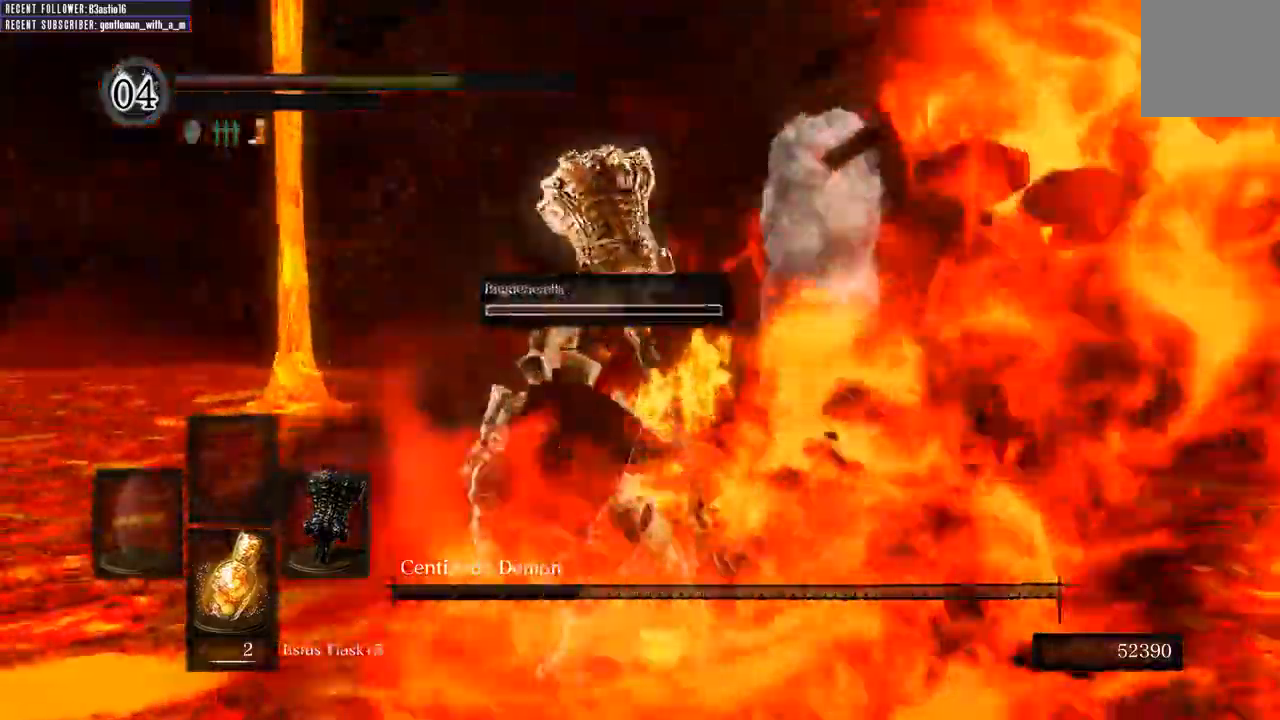
{"dt_ms": 500, "buttons": ["L1"], "left_stick": "up-left", "right_stick": "center", "events": [[117, "L1", "down"]]}
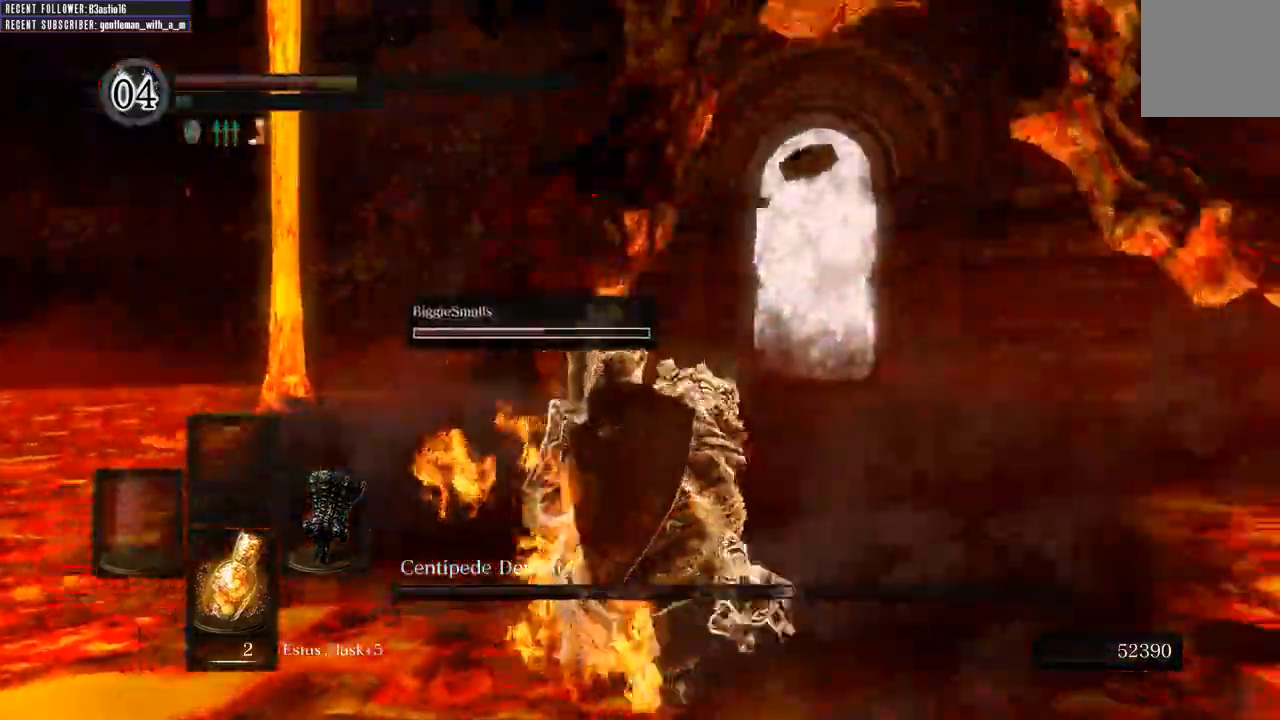
{"dt_ms": 500, "buttons": ["L1"], "left_stick": "up-left", "right_stick": "center", "events": []}
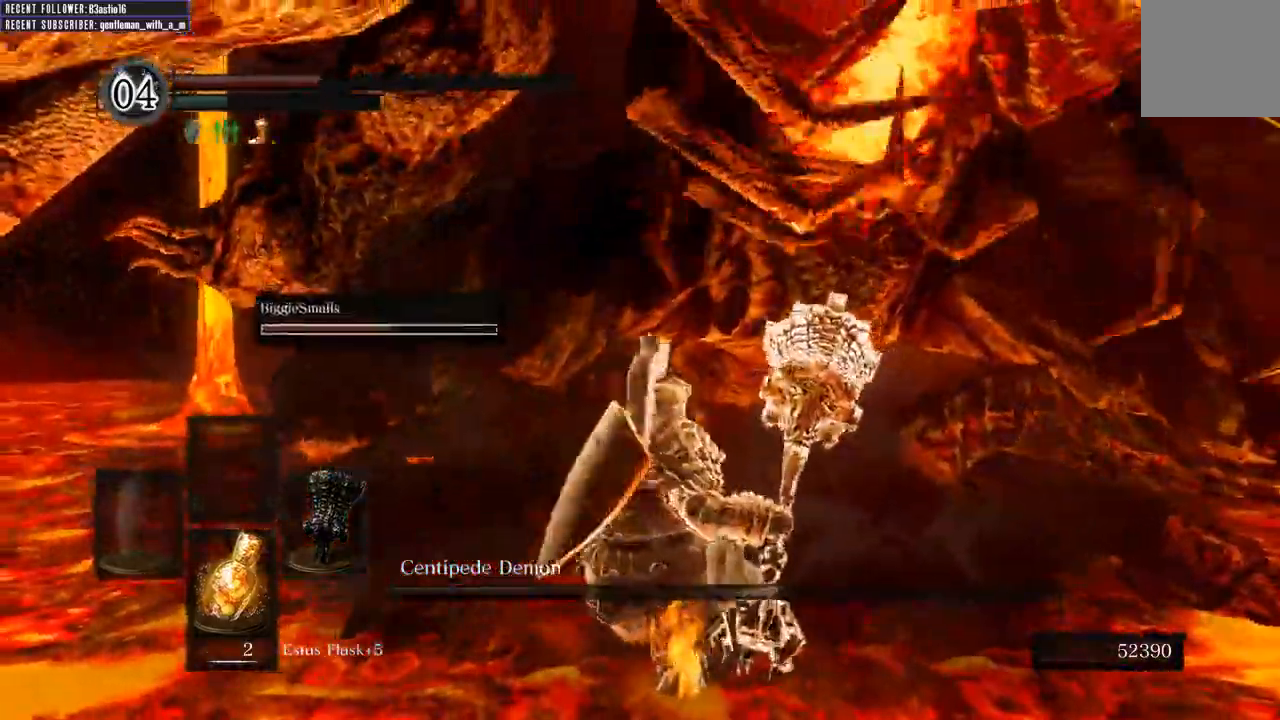
{"dt_ms": 500, "buttons": [], "left_stick": "up-left", "right_stick": "center", "events": [[333, "L1", "up"]]}
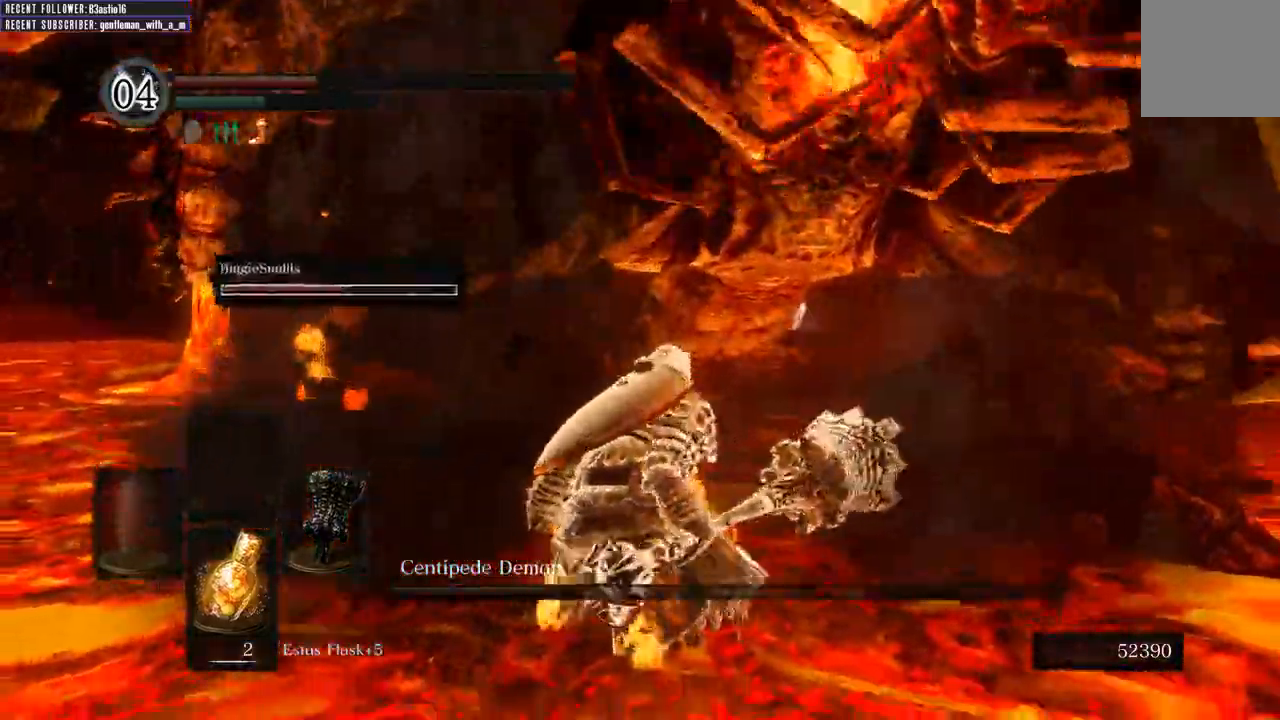
{"dt_ms": 500, "buttons": ["X"], "left_stick": "up-right", "right_stick": "center", "events": [[133, "left_stick", "up"], [233, "X", "down"], [367, "X", "up"], [400, "left_stick", "up-right"], [417, "X", "down"]]}